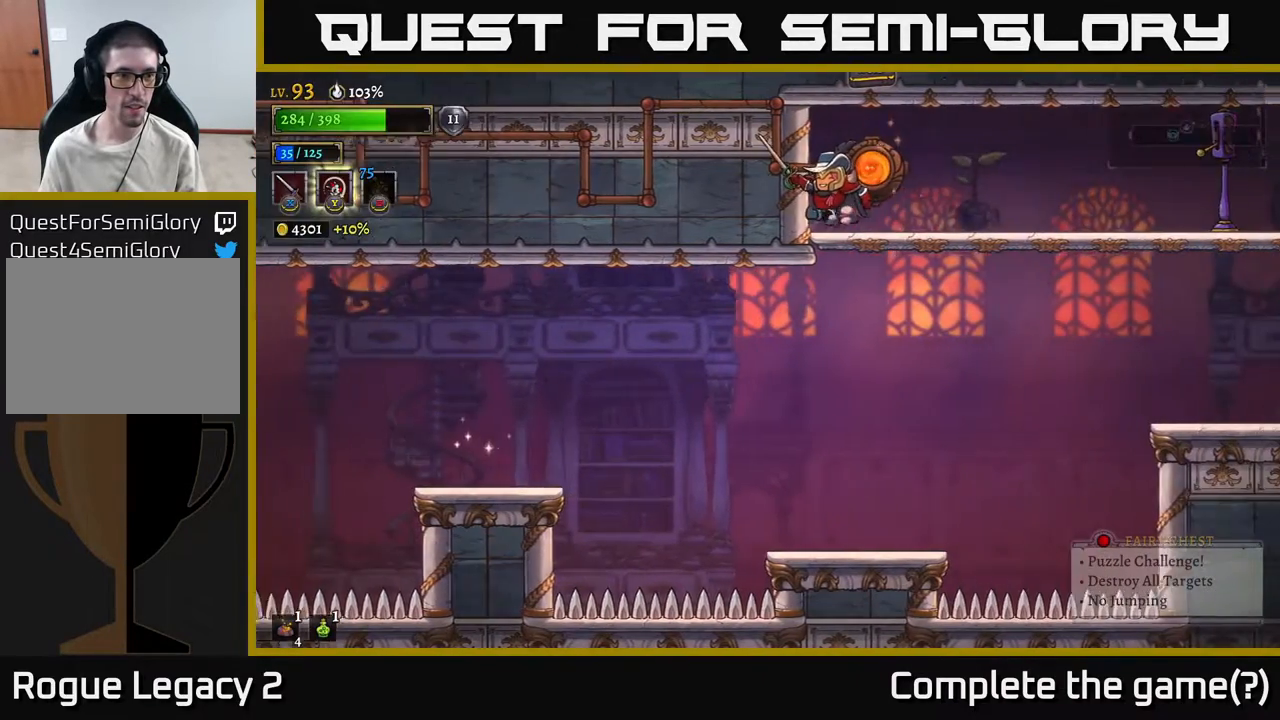
Gameplay with a controller (Xbox layout); each line is a JSON object with the inputs held at the frame after it. "events" lists button and stick changes between this image and that frame as [ms after this image, input, new state], when the widget could be followed in between.
{"buttons": [], "left_stick": "right", "right_stick": "center", "events": [[50, "left_stick", "center"], [150, "left_stick", "right"]]}
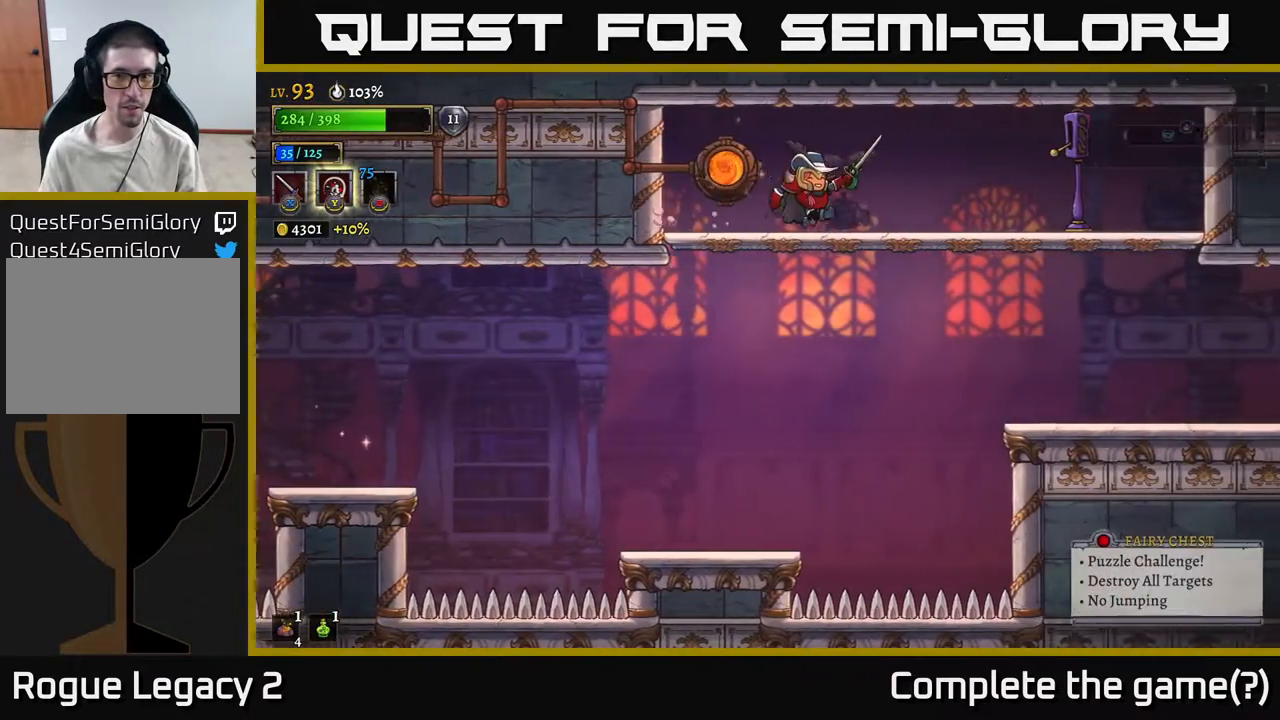
{"buttons": [], "left_stick": "right", "right_stick": "center", "events": []}
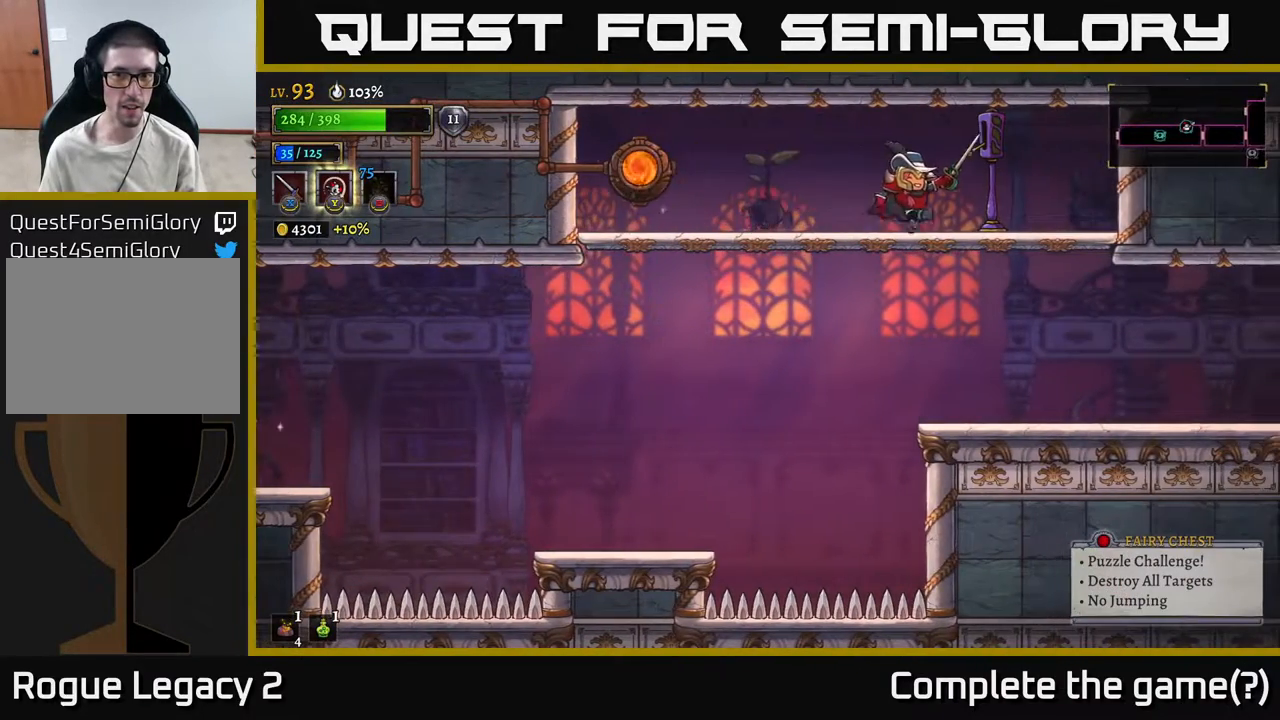
{"buttons": [], "left_stick": "left", "right_stick": "center", "events": [[167, "R1", "down"], [200, "left_stick", "left"], [250, "R1", "up"]]}
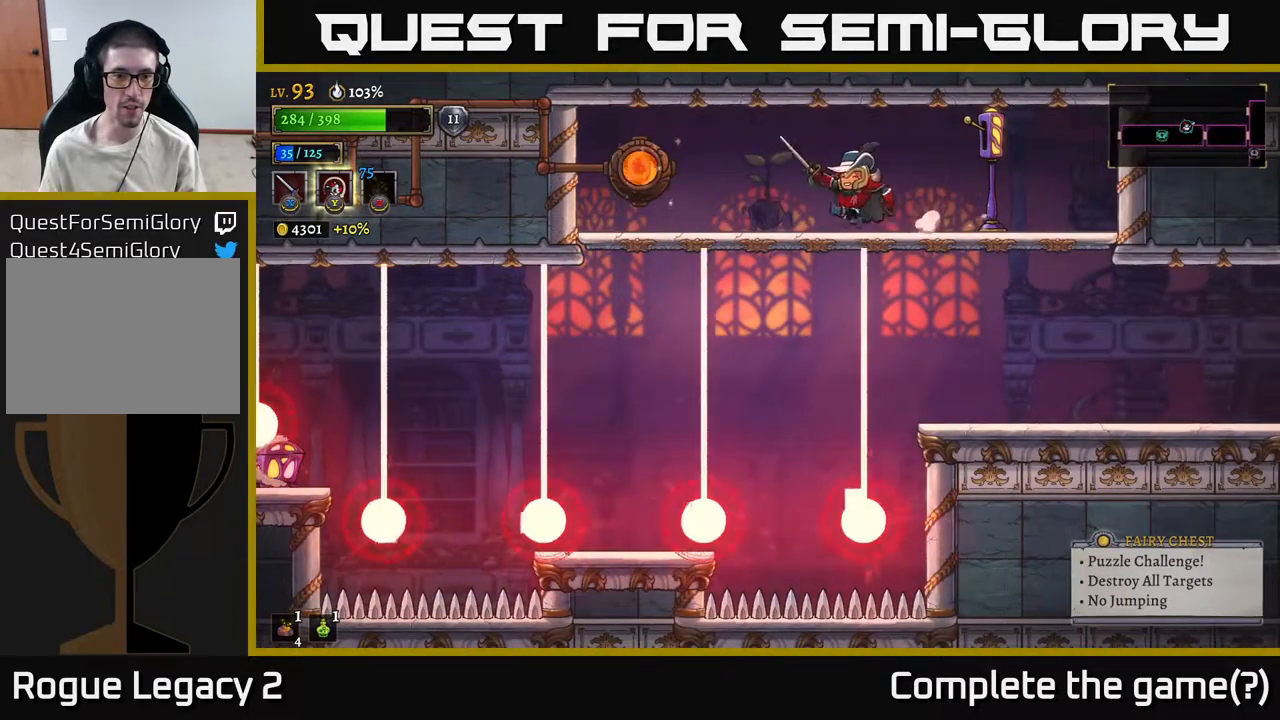
{"buttons": [], "left_stick": "right", "right_stick": "center", "events": [[100, "left_stick", "center"], [450, "left_stick", "right"]]}
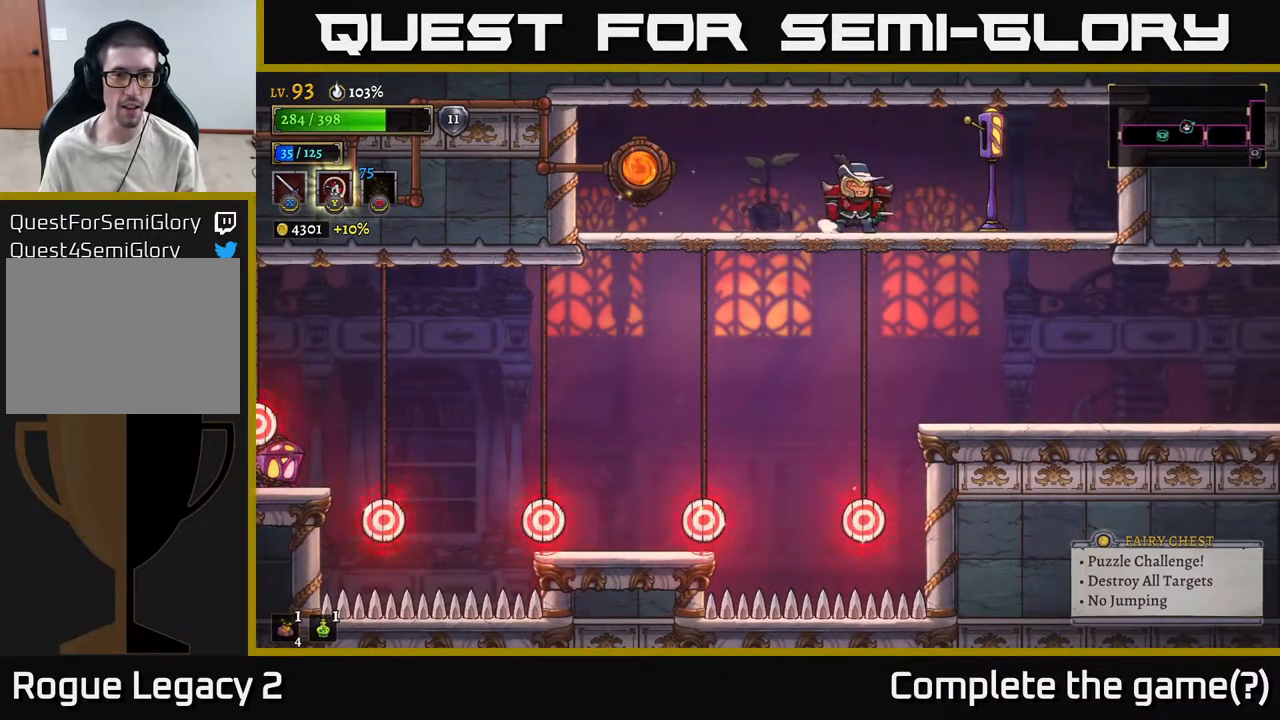
{"buttons": [], "left_stick": "left", "right_stick": "down-left", "events": [[300, "right_stick", "down-left"], [417, "left_stick", "center"], [483, "left_stick", "left"]]}
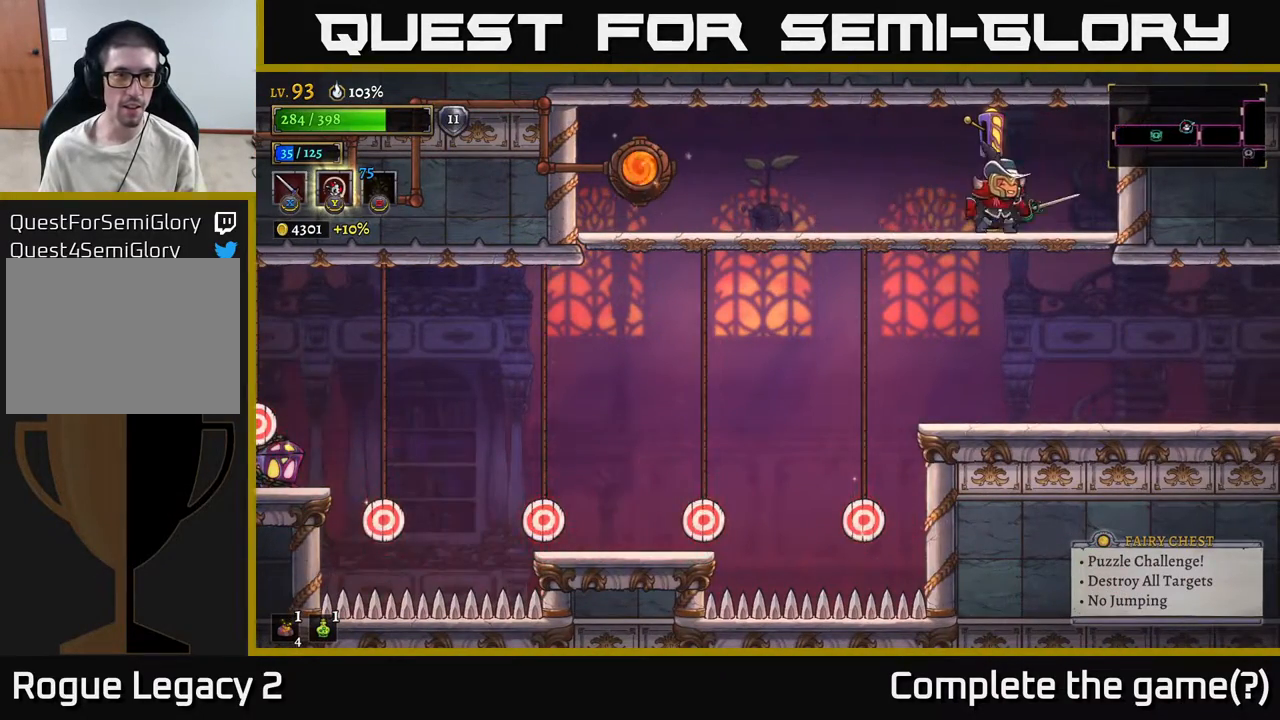
{"buttons": [], "left_stick": "center", "right_stick": "center", "events": [[150, "left_stick", "center"], [467, "right_stick", "center"]]}
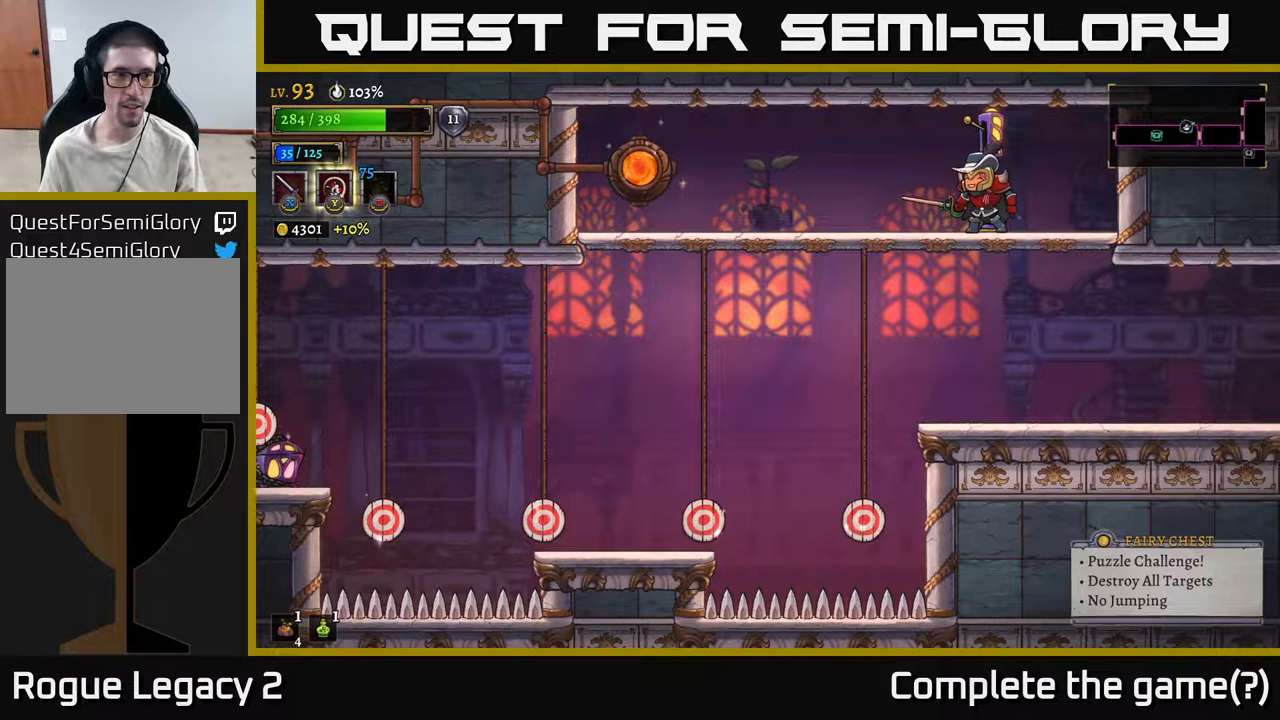
{"buttons": [], "left_stick": "center", "right_stick": "center", "events": []}
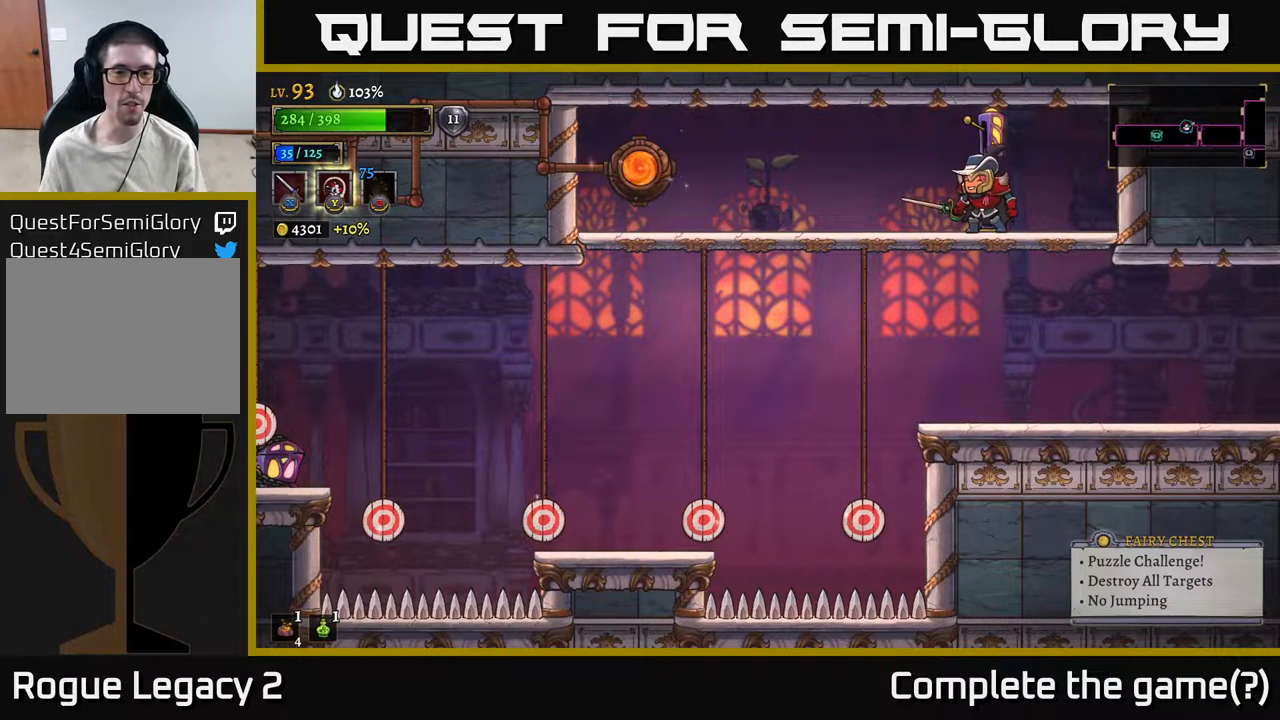
{"buttons": [], "left_stick": "center", "right_stick": "center", "events": []}
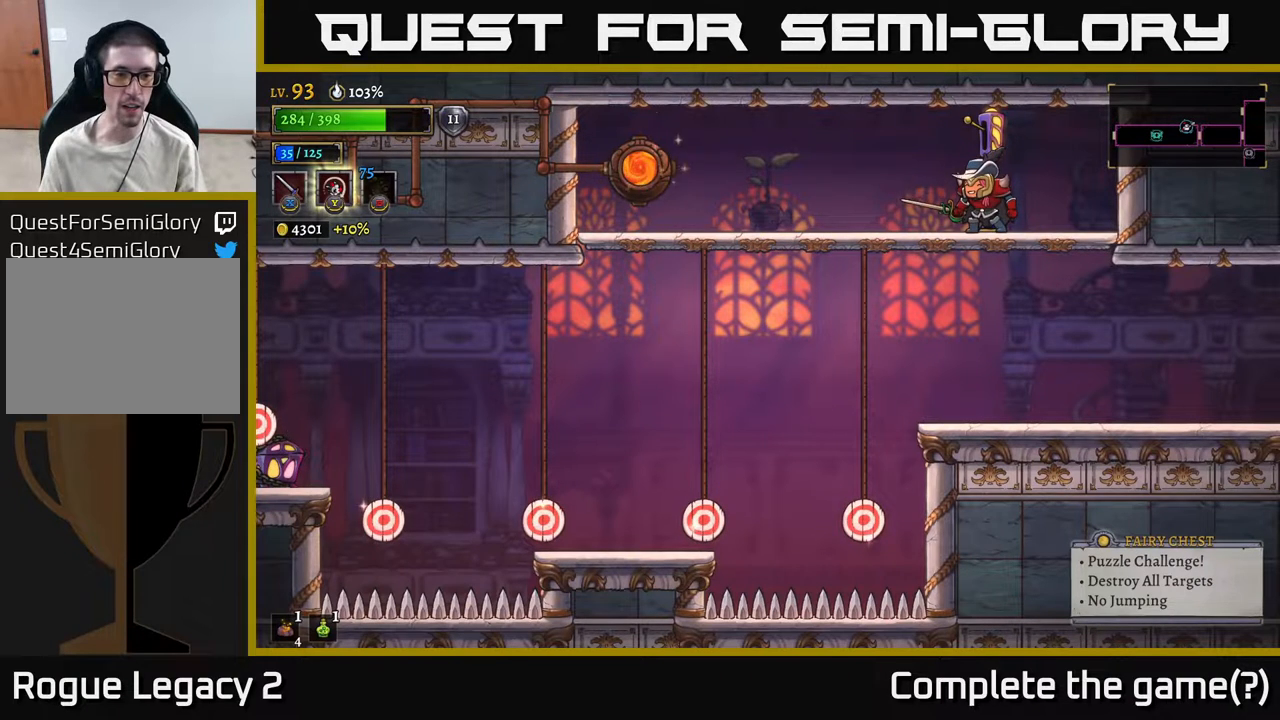
{"buttons": [], "left_stick": "center", "right_stick": "center", "events": []}
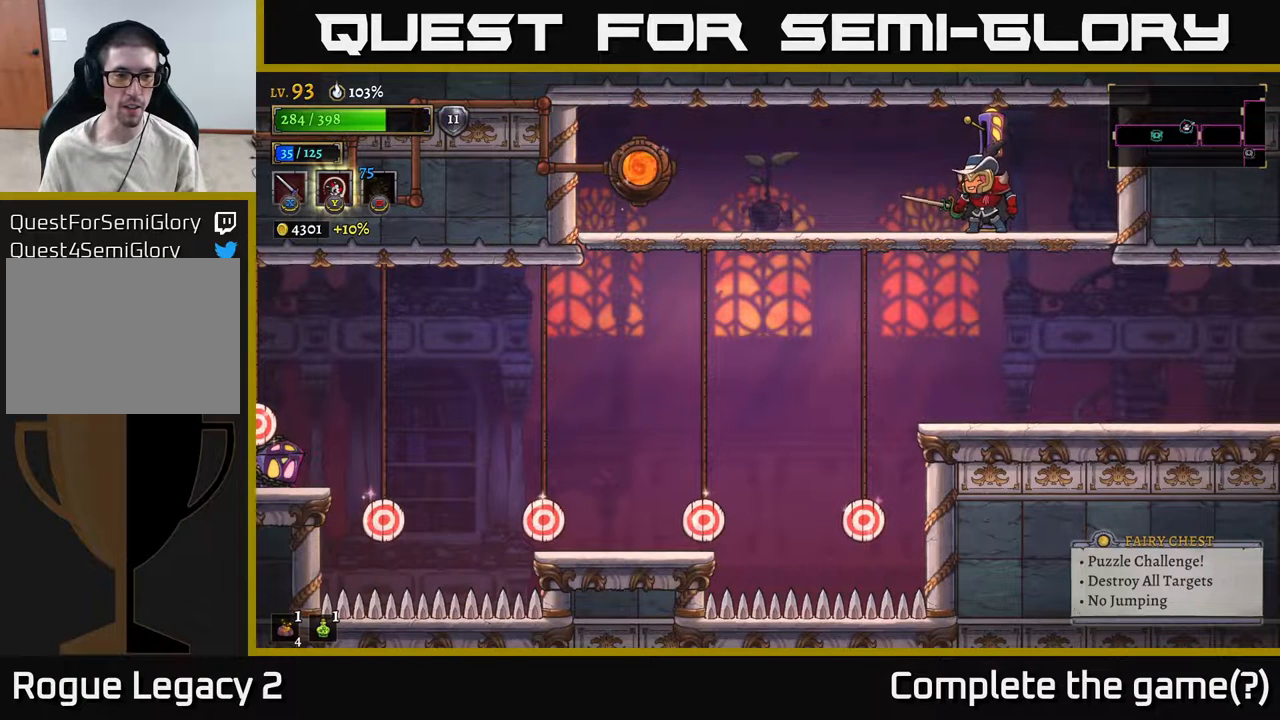
{"buttons": [], "left_stick": "center", "right_stick": "center", "events": []}
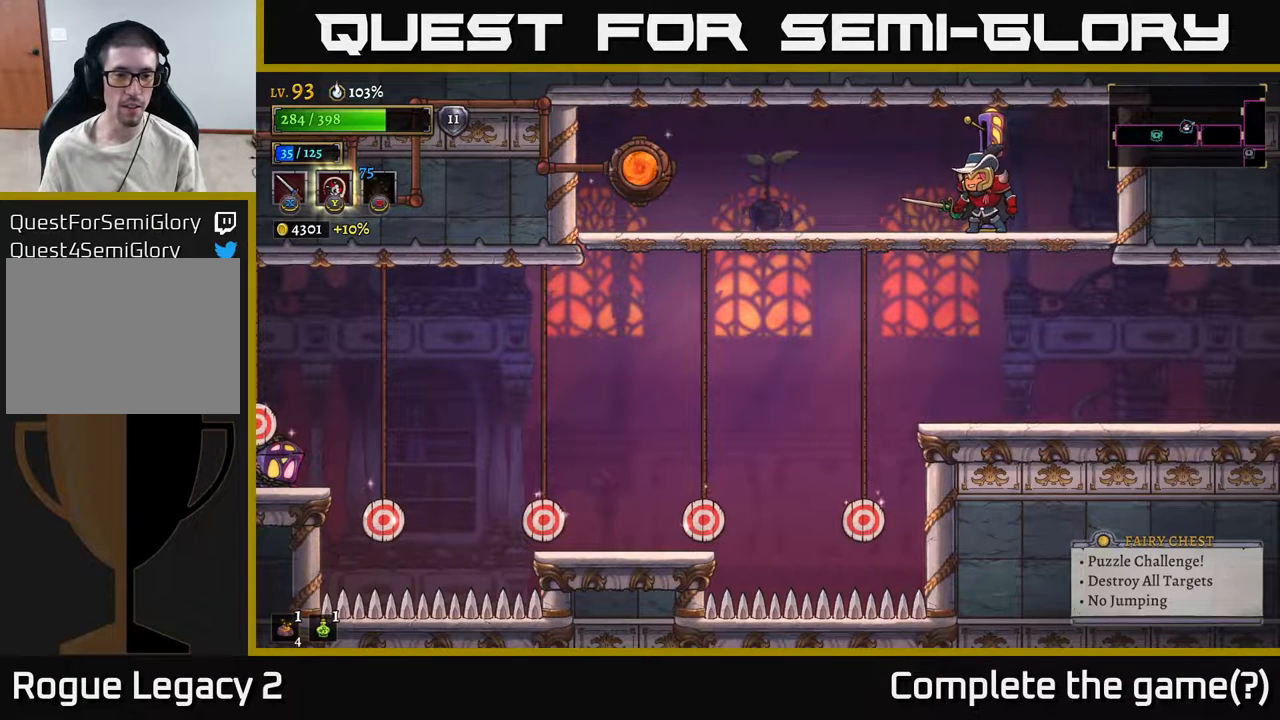
{"buttons": [], "left_stick": "center", "right_stick": "center", "events": []}
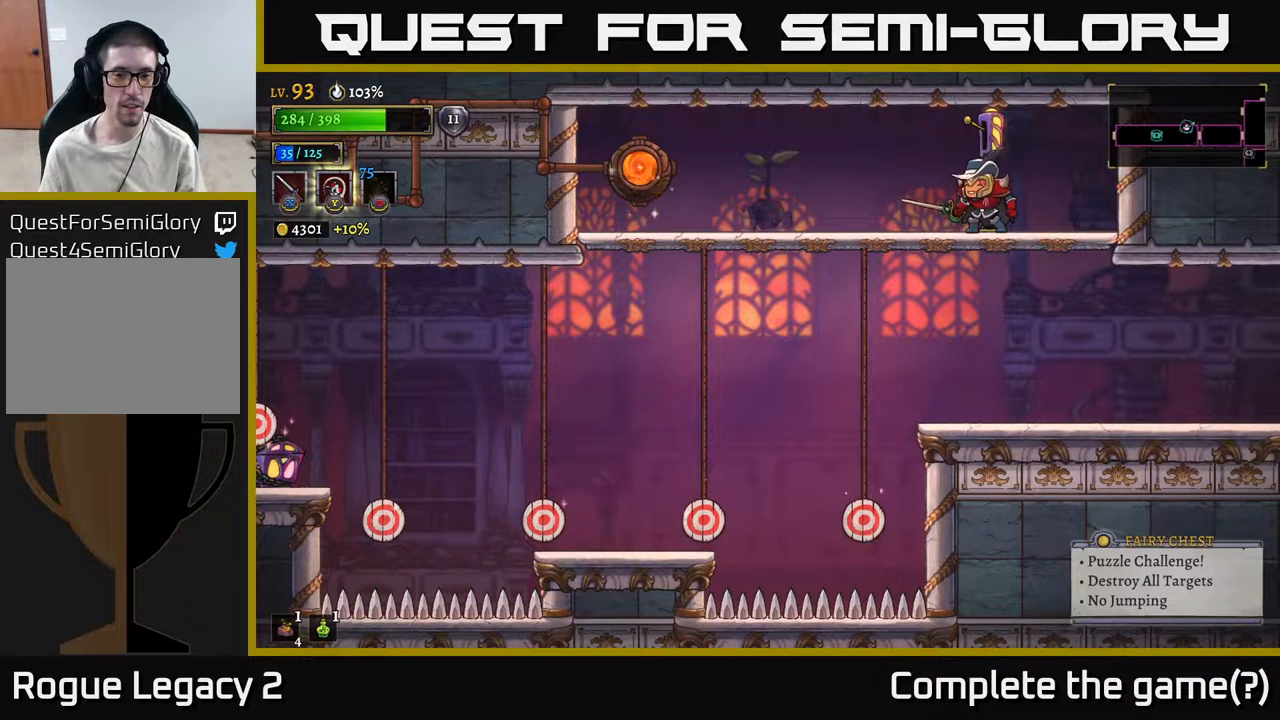
{"buttons": [], "left_stick": "center", "right_stick": "center", "events": []}
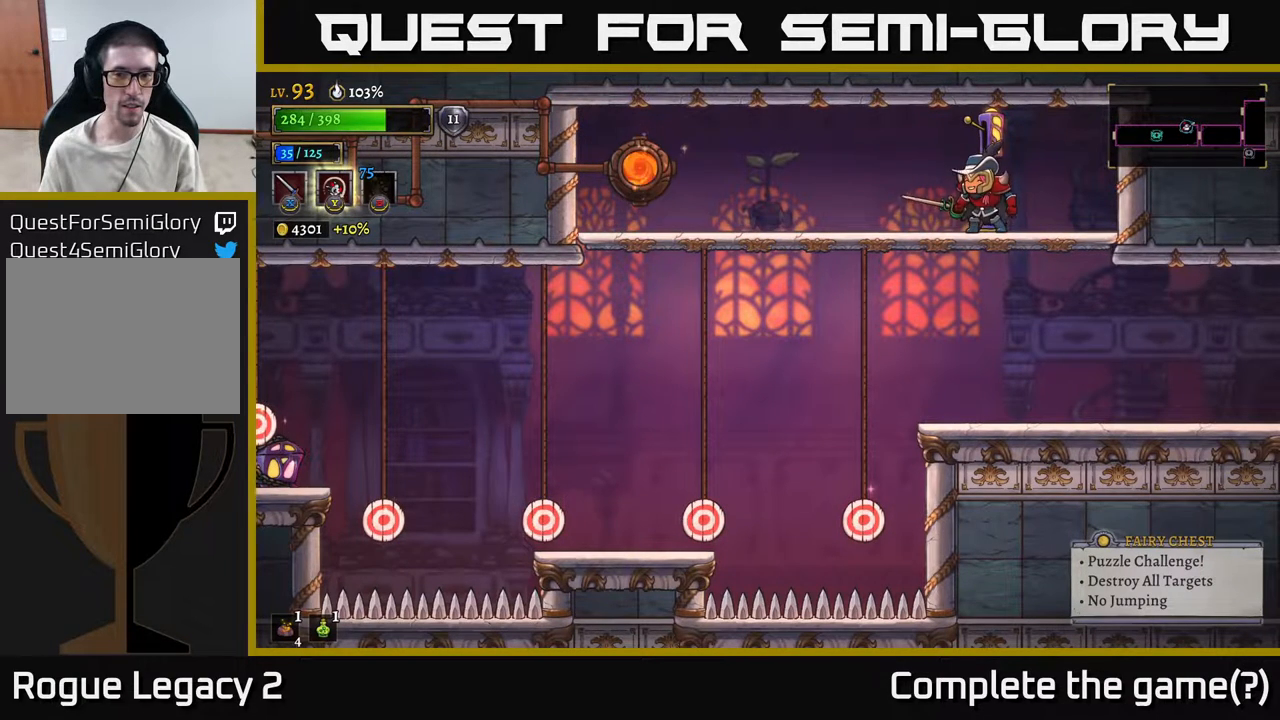
{"buttons": [], "left_stick": "center", "right_stick": "center", "events": []}
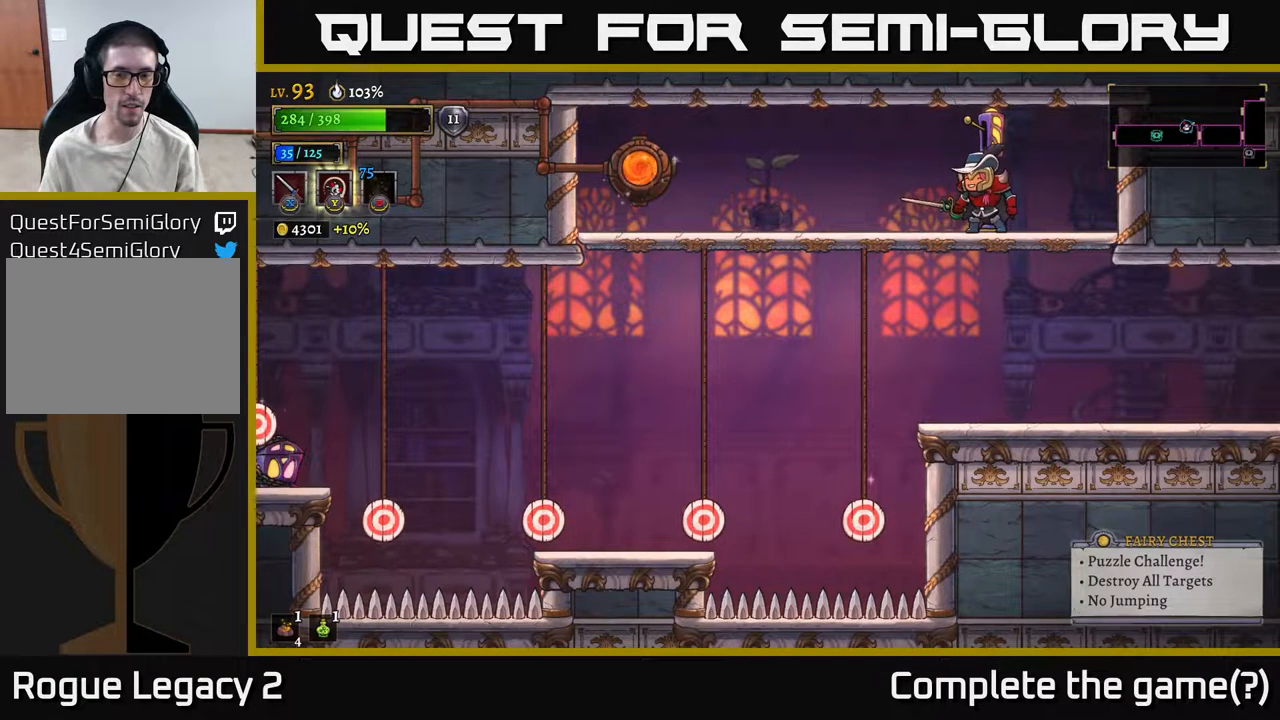
{"buttons": [], "left_stick": "center", "right_stick": "center", "events": []}
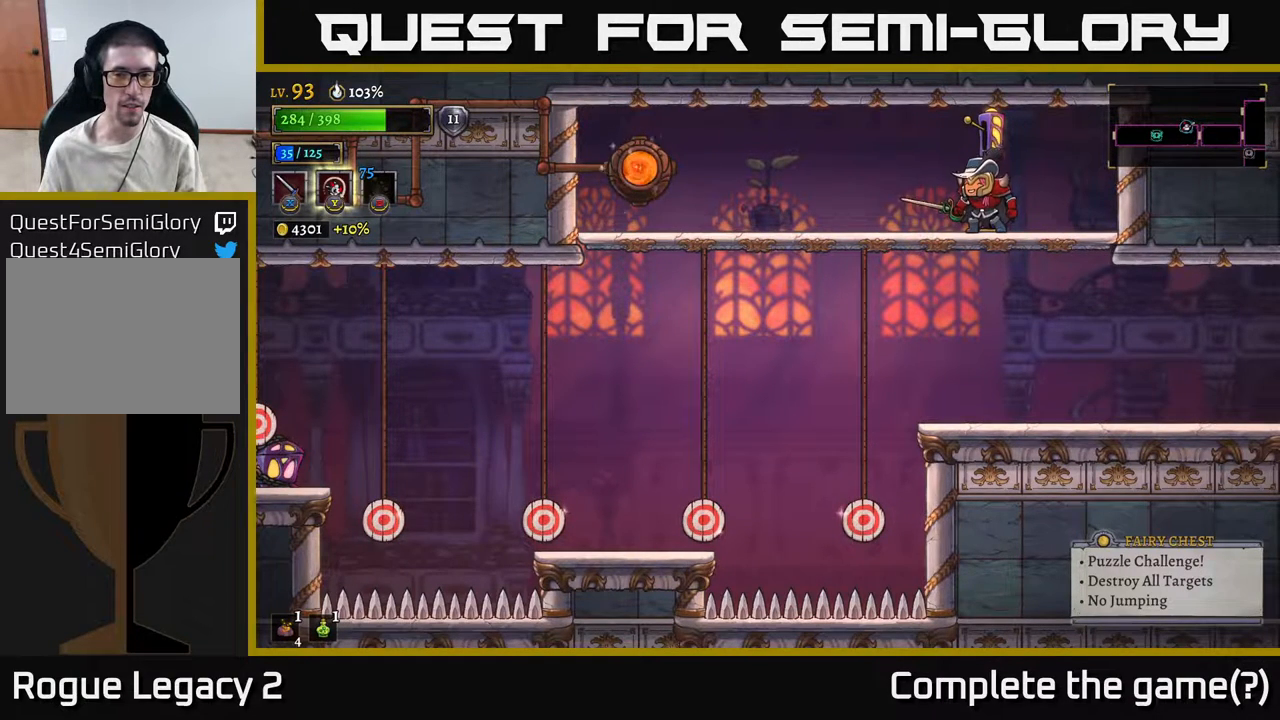
{"buttons": [], "left_stick": "down", "right_stick": "center", "events": [[400, "left_stick", "down"]]}
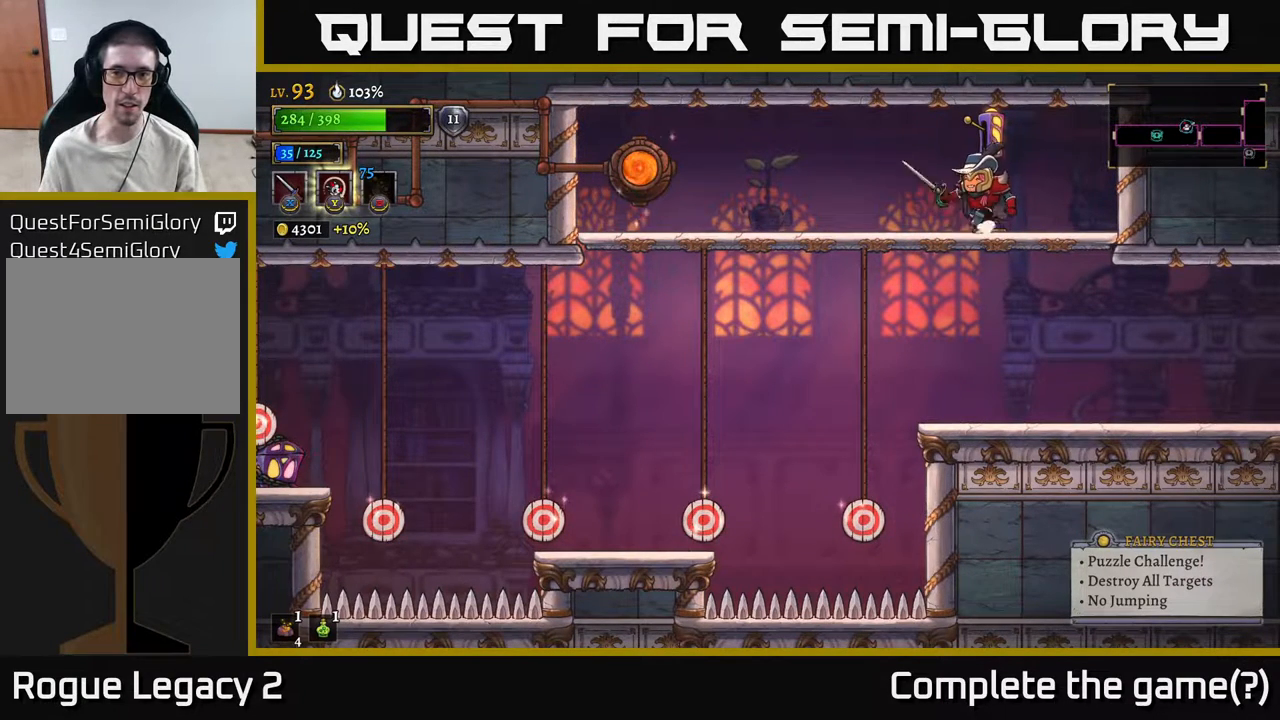
{"buttons": ["L1"], "left_stick": "center", "right_stick": "center", "events": [[100, "A", "down"], [167, "A", "up"], [317, "left_stick", "center"], [433, "L1", "down"]]}
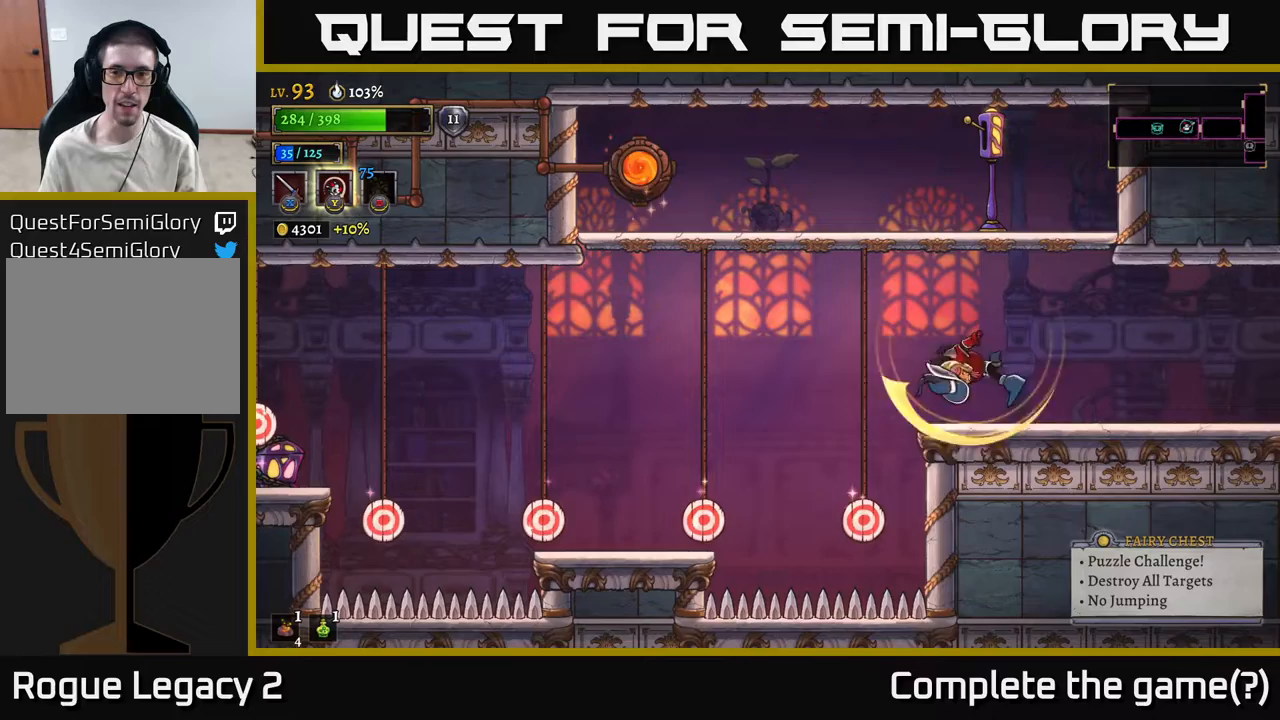
{"buttons": [], "left_stick": "center", "right_stick": "center", "events": [[33, "L1", "up"]]}
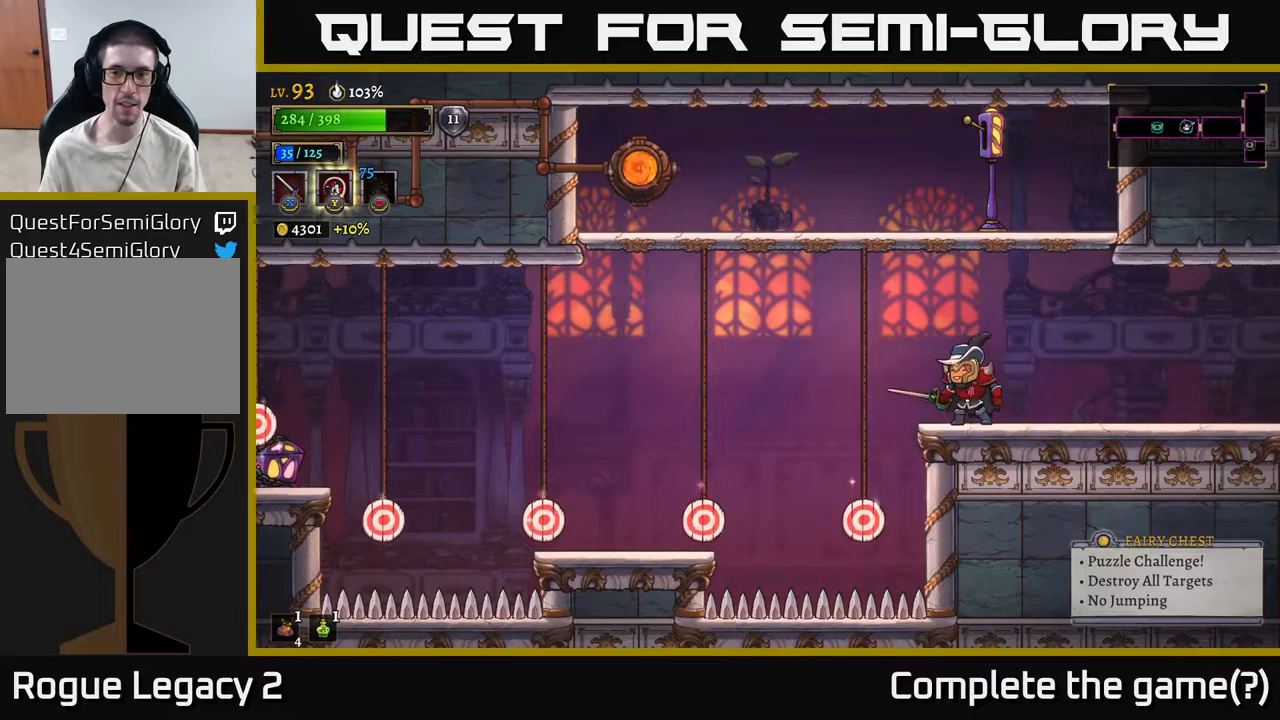
{"buttons": [], "left_stick": "center", "right_stick": "center", "events": [[167, "A", "down"], [183, "left_stick", "left"], [217, "A", "up"], [500, "left_stick", "center"]]}
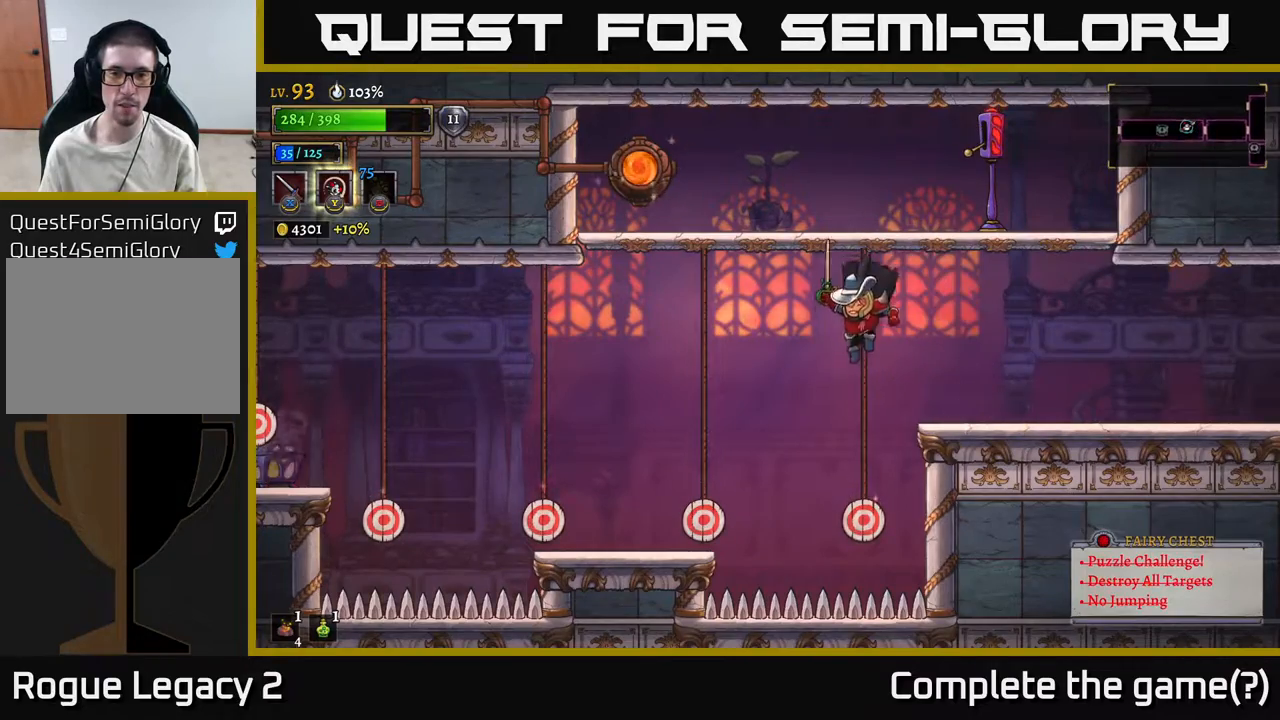
{"buttons": [], "left_stick": "left", "right_stick": "center", "events": [[233, "L1", "down"], [350, "left_stick", "left"], [383, "L1", "up"]]}
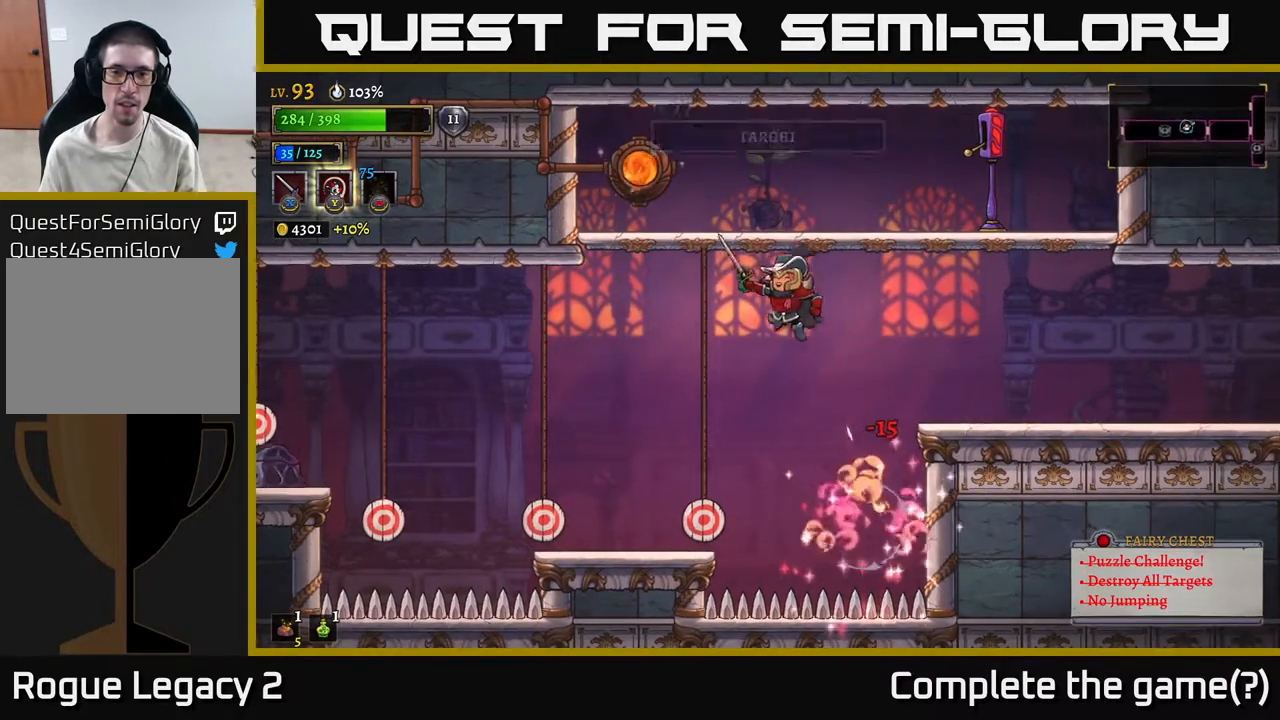
{"buttons": [], "left_stick": "center", "right_stick": "center", "events": [[300, "left_stick", "center"]]}
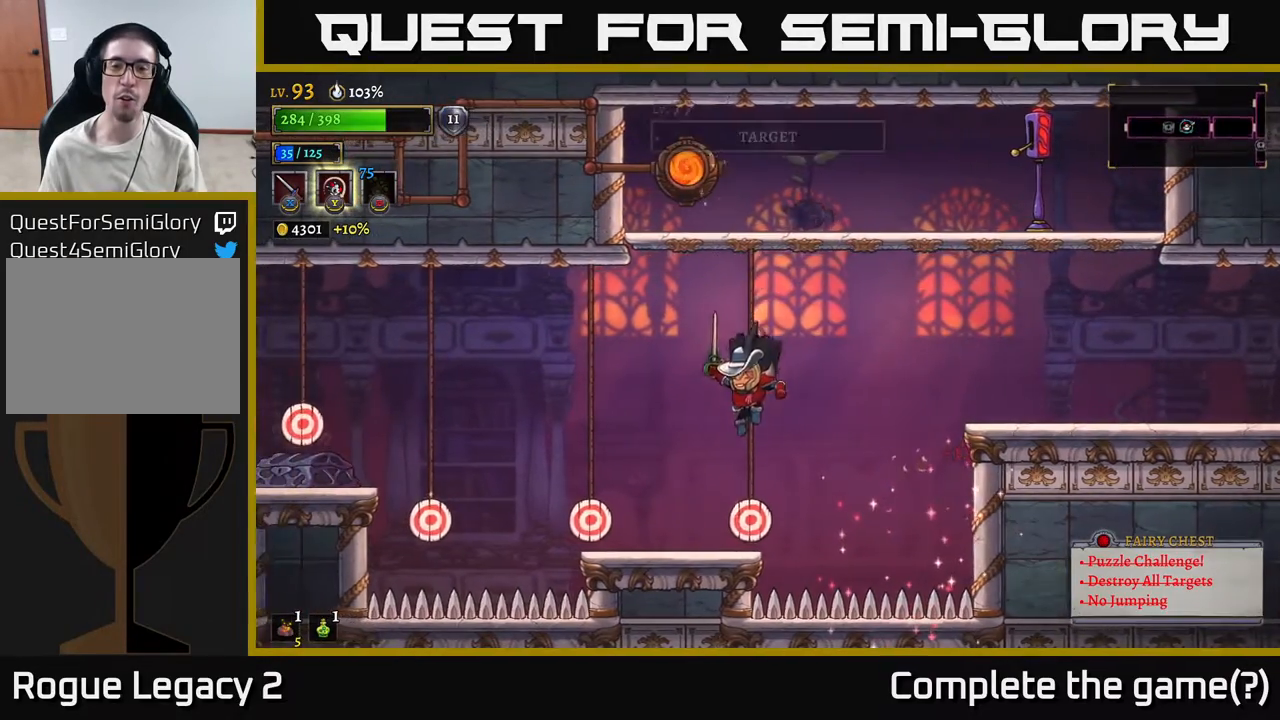
{"buttons": [], "left_stick": "left", "right_stick": "center", "events": [[100, "L1", "down"], [200, "left_stick", "left"], [267, "L1", "up"]]}
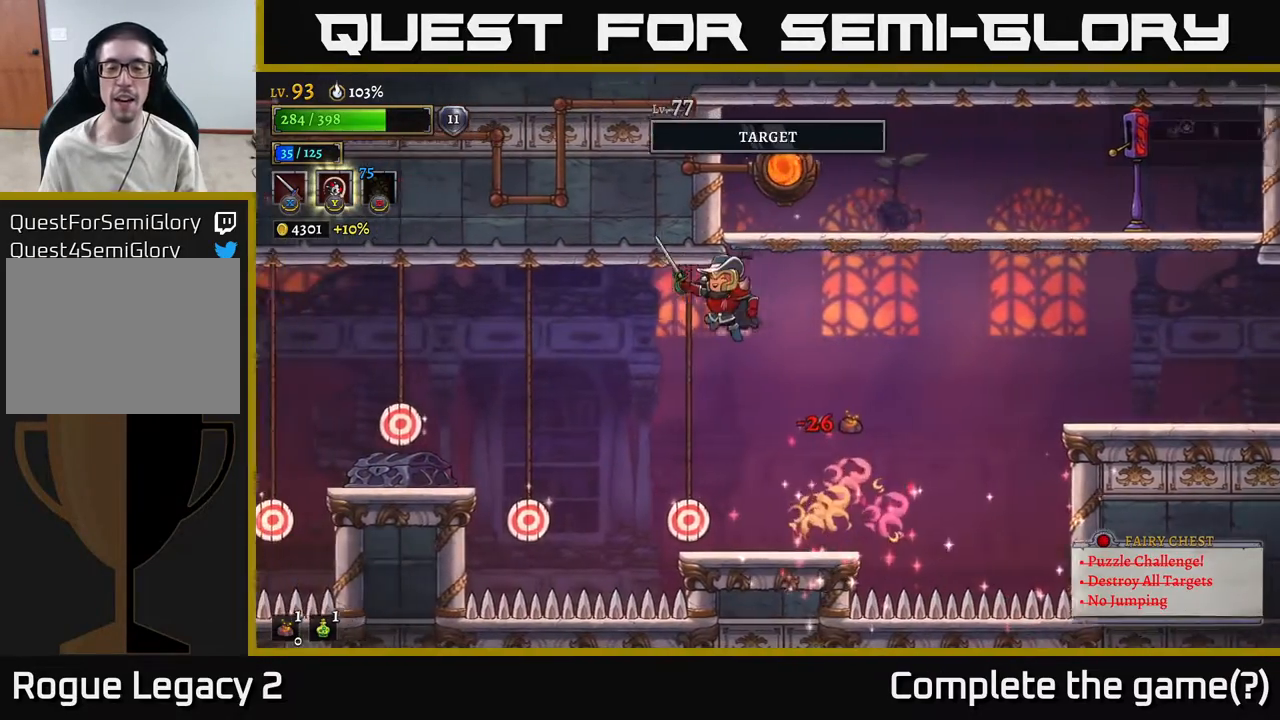
{"buttons": ["L1"], "left_stick": "left", "right_stick": "center", "events": [[133, "left_stick", "center"], [367, "left_stick", "left"], [500, "L1", "down"]]}
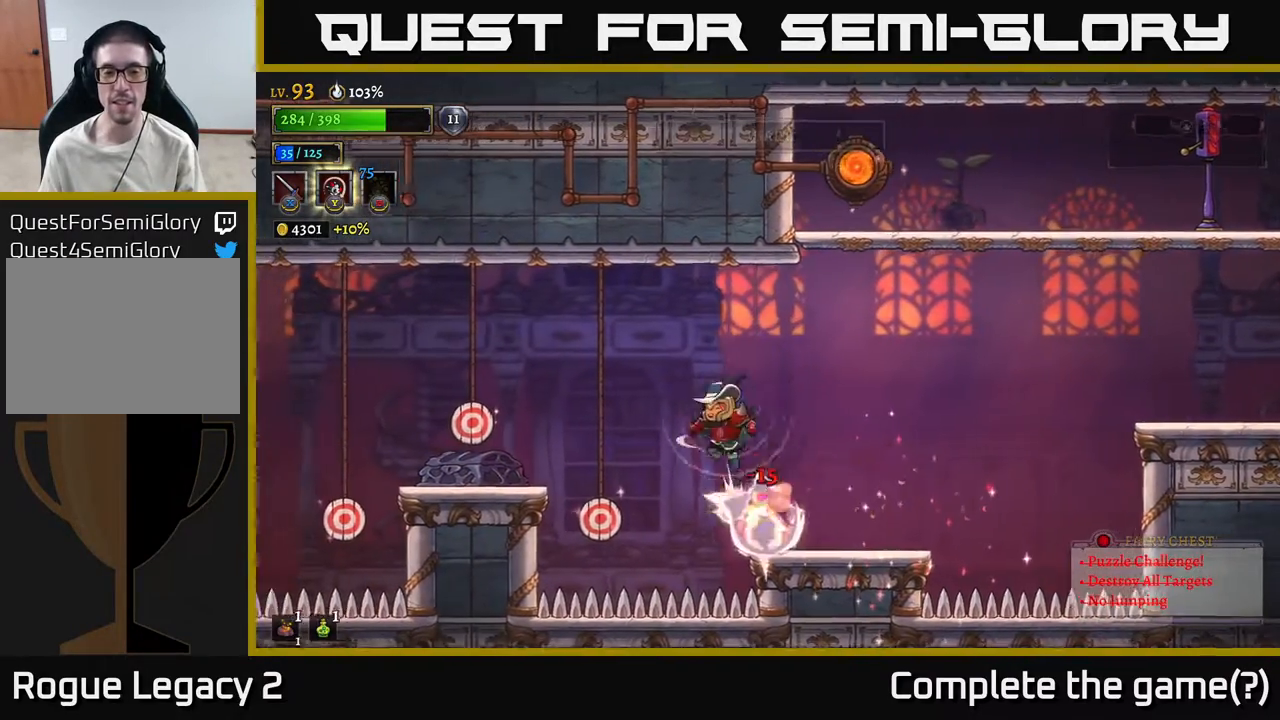
{"buttons": [], "left_stick": "center", "right_stick": "center", "events": [[100, "L1", "up"], [417, "left_stick", "center"]]}
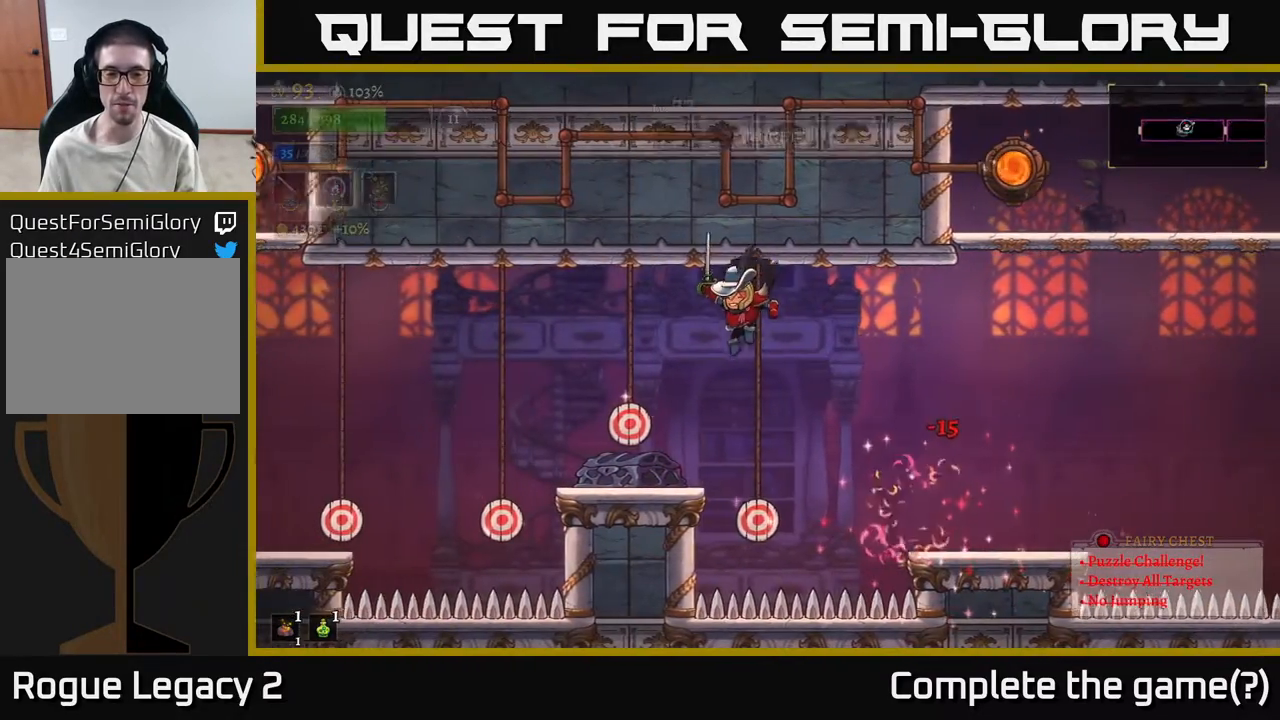
{"buttons": ["L1"], "left_stick": "left", "right_stick": "center", "events": [[383, "L1", "down"], [383, "left_stick", "left"]]}
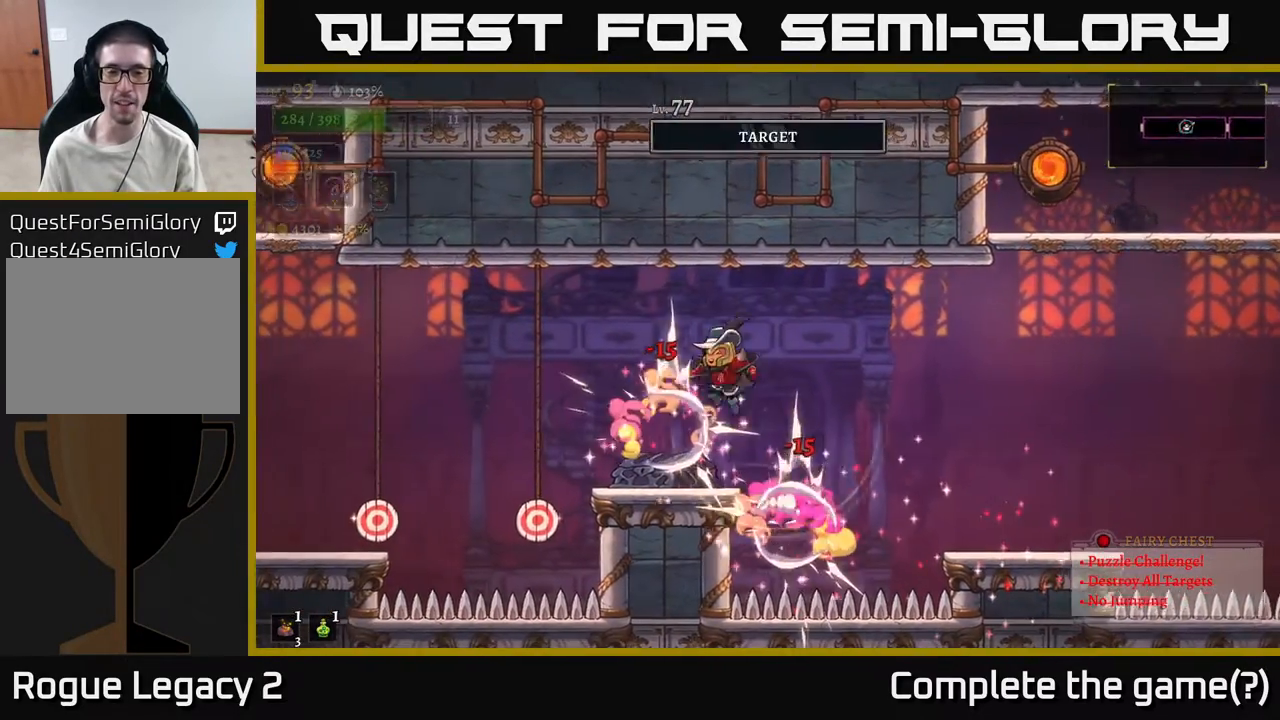
{"buttons": [], "left_stick": "center", "right_stick": "center", "events": [[50, "L1", "up"], [317, "left_stick", "center"]]}
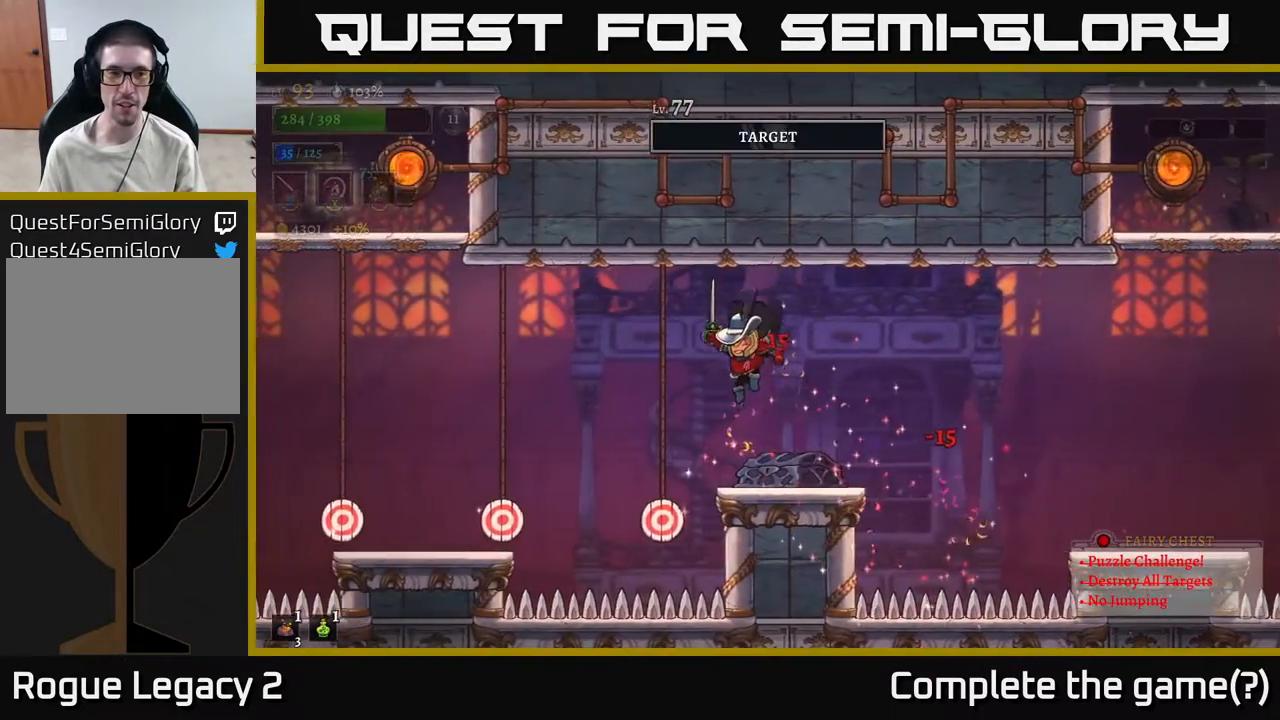
{"buttons": ["R2"], "left_stick": "right", "right_stick": "center", "events": [[200, "left_stick", "right"], [417, "R2", "down"], [450, "A", "down"], [467, "A", "up"]]}
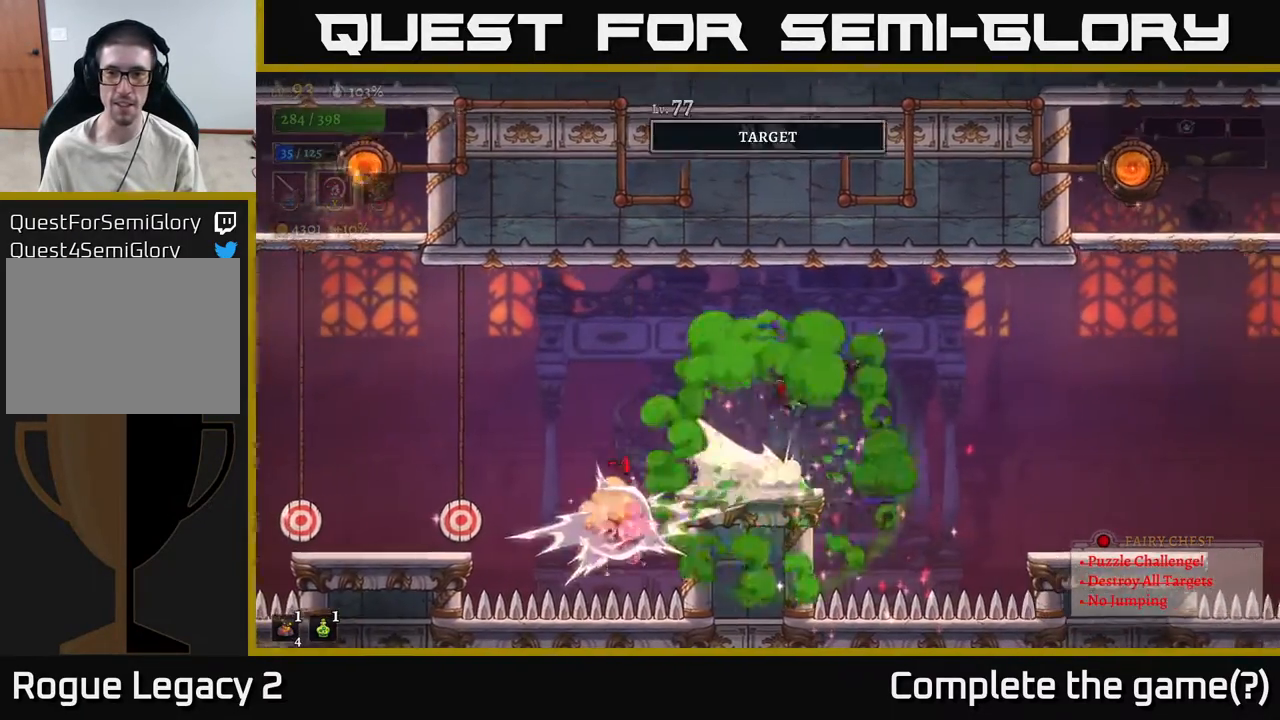
{"buttons": ["A"], "left_stick": "right", "right_stick": "center", "events": [[83, "R2", "up"], [483, "A", "down"]]}
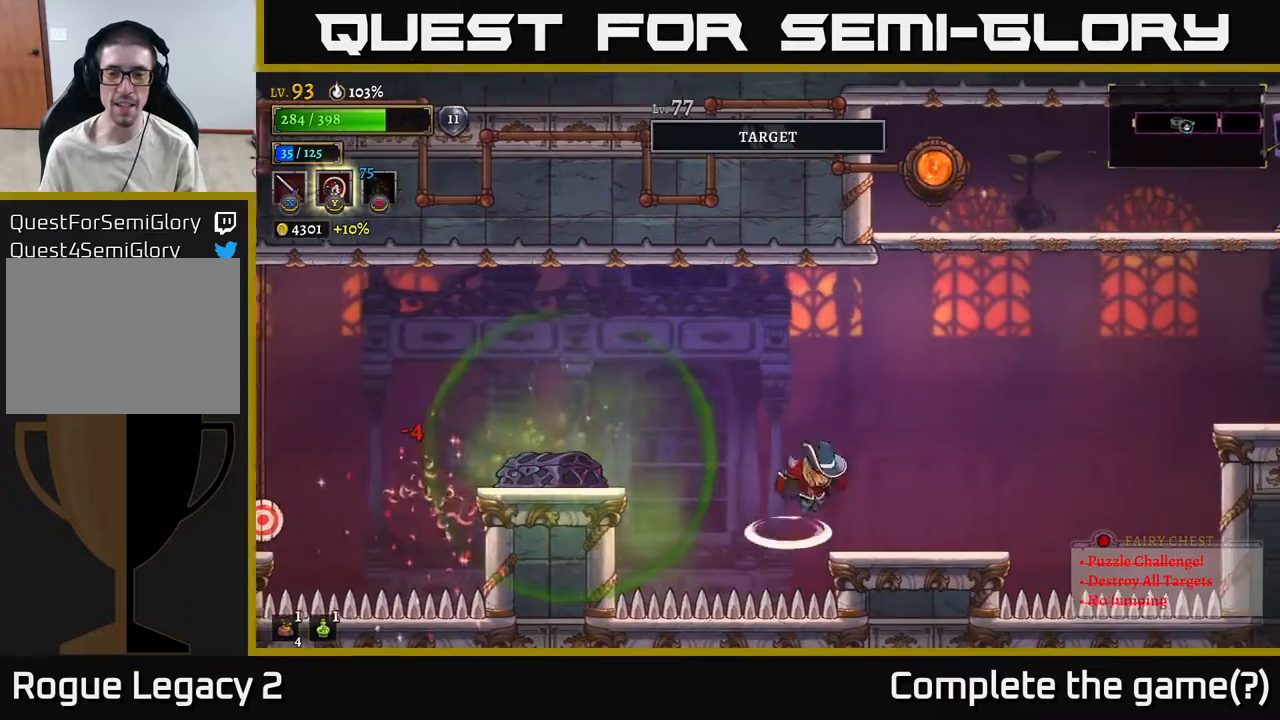
{"buttons": [], "left_stick": "center", "right_stick": "center", "events": [[150, "A", "up"], [383, "left_stick", "left"], [450, "left_stick", "center"]]}
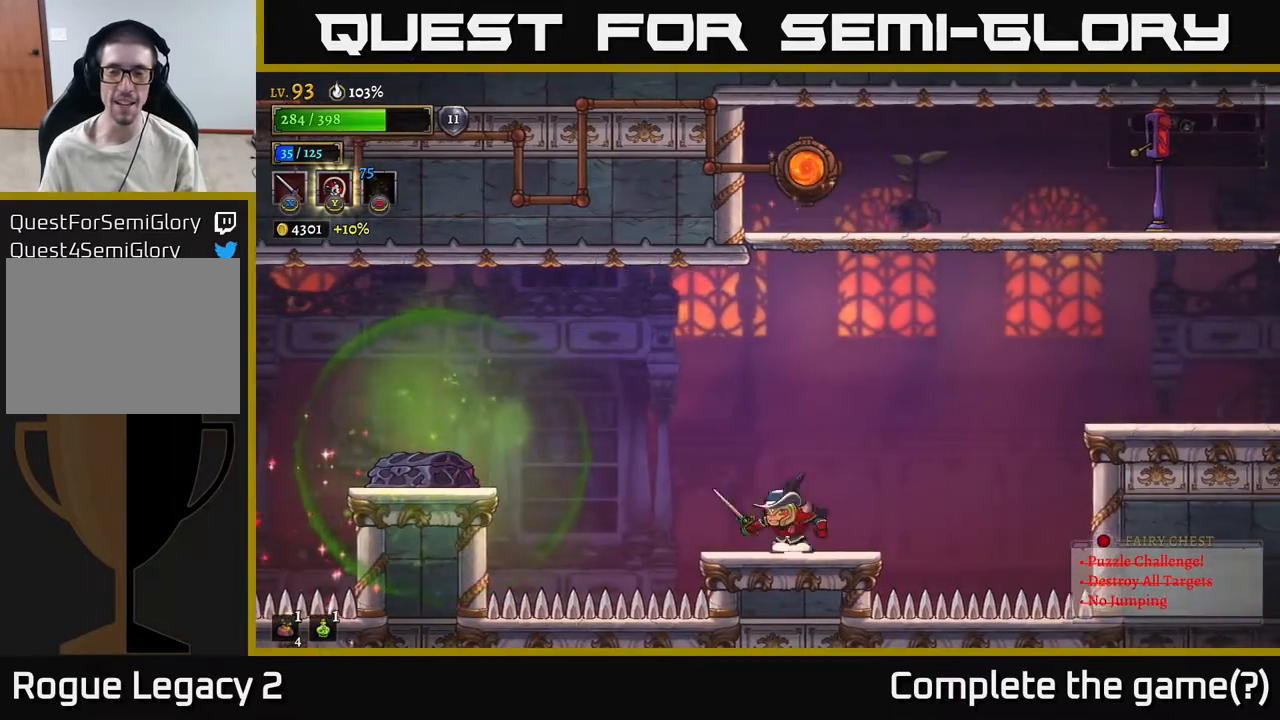
{"buttons": ["R2"], "left_stick": "right", "right_stick": "center", "events": [[17, "left_stick", "right"], [183, "A", "down"], [433, "R2", "down"], [450, "A", "up"]]}
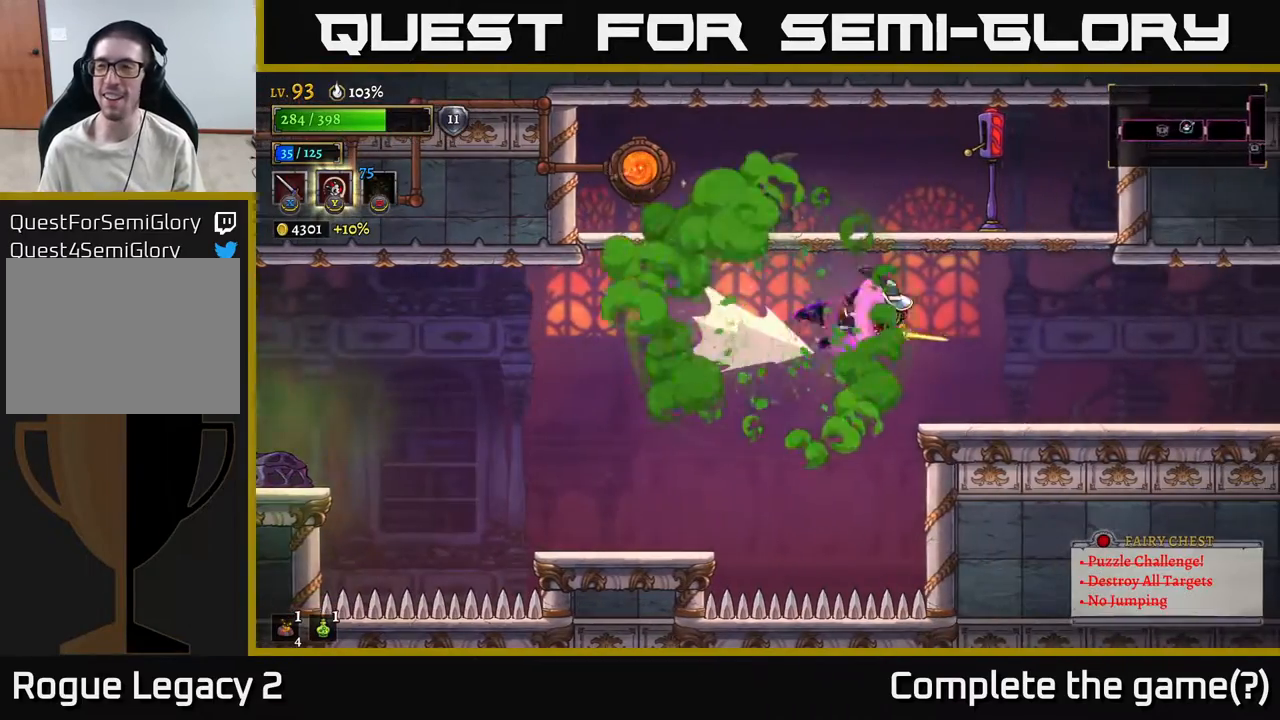
{"buttons": [], "left_stick": "left", "right_stick": "center", "events": [[367, "R2", "up"], [467, "left_stick", "left"]]}